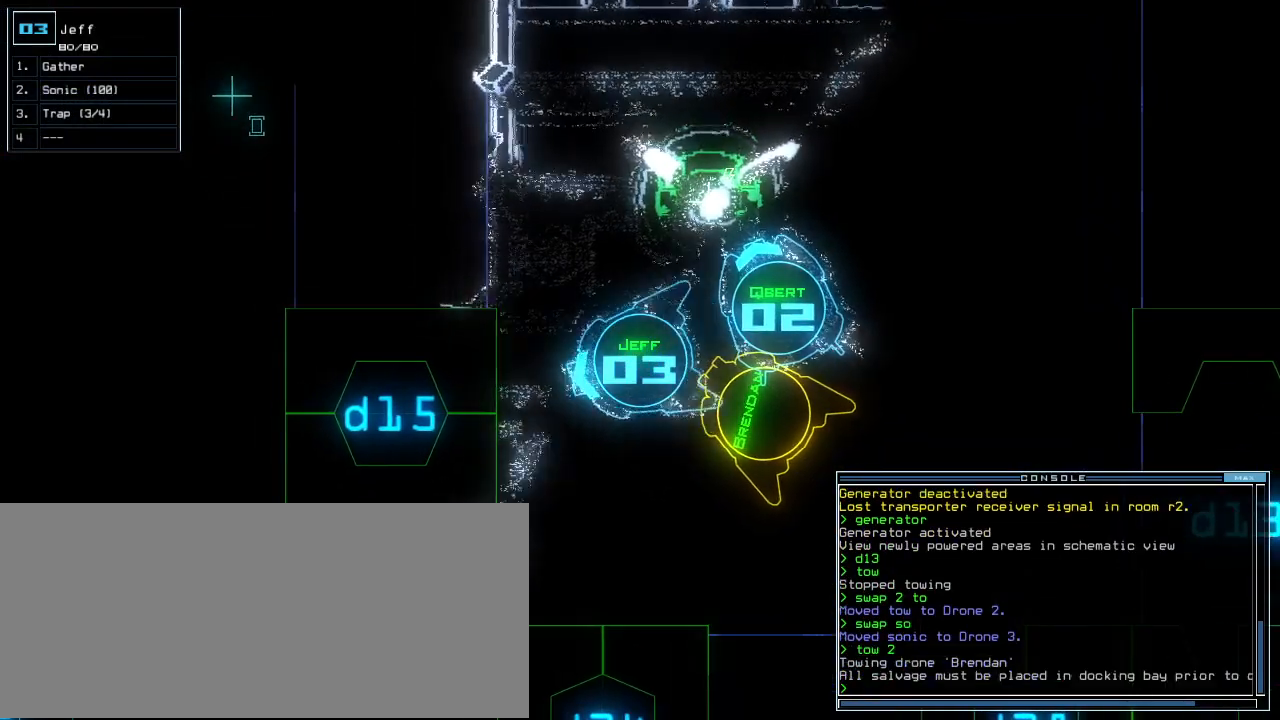
Gameplay with keyboard; each line is a JSON object with the keys held at the frame after it. "events" lists presses ("down") and releases ("up") of ".", "0", "1", "2", "3", "4", "5", "6", "7", "8", "9", "a", "b", "backspace", "c", "caps_lock", "comma", "ctrl_l", "ctrl_r", "d", "down", "e", "equals", "escape", "f", "f5", "g", "h", "i", "j", "k", "l", "left", "m", "minus", "n", "o", "p", "q", "quote", "r", "return", "right", "s", "semicolon", "shift_l", "shift_r", "space", "t", "tab", "tilde", "u", "up", "v", "w", "x", "y" and "z" between this image and that frame as [ms after this image, input, new state], when the widget could be followed in between. No other keys are recorded. Mouse input is not recorded.
{"keys": ["d", "up"], "events": [[80, "up", "down"], [440, "left", "up"], [500, "d", "down"]]}
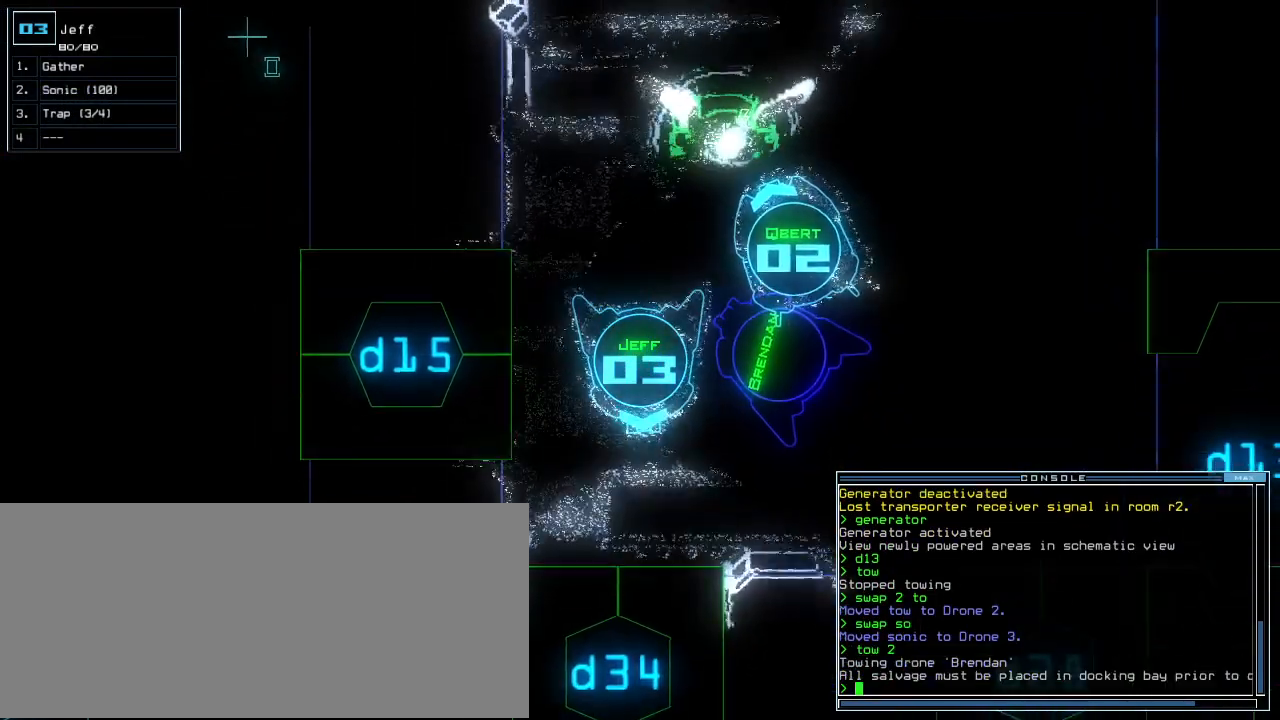
{"keys": ["3", "up"], "events": [[60, "d", "up"], [380, "right", "down"], [460, "3", "down"], [480, "right", "up"]]}
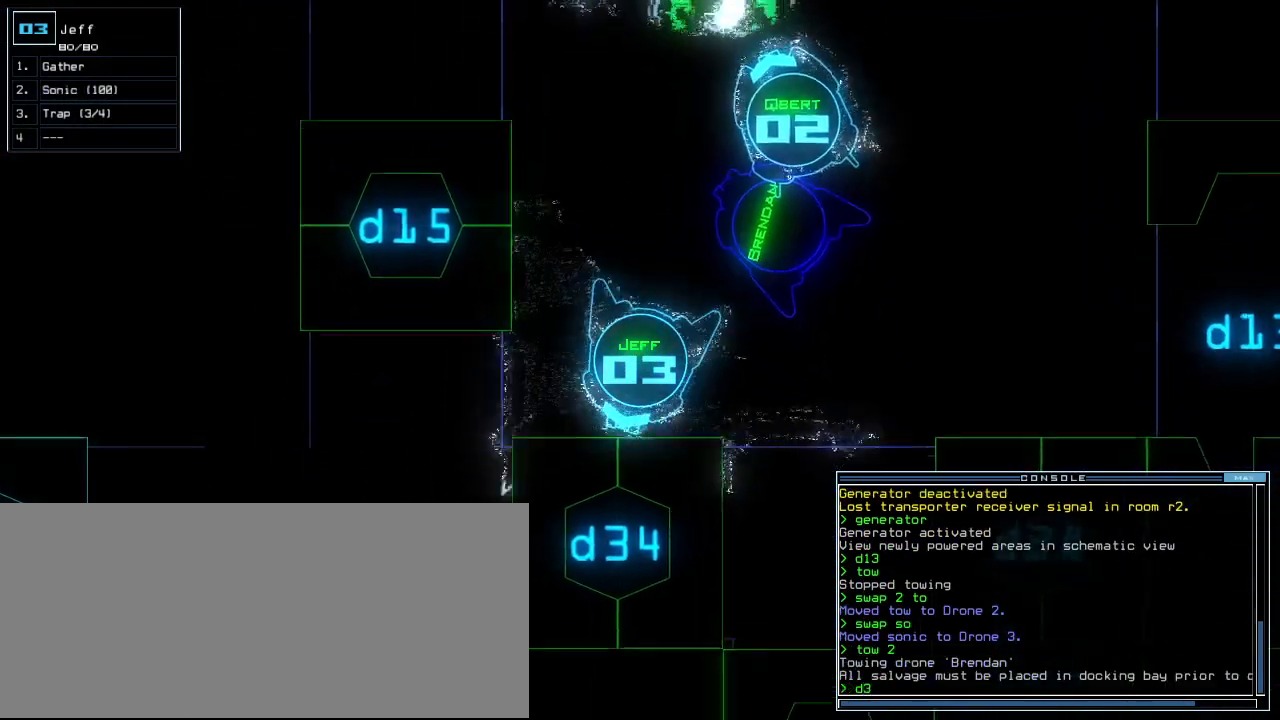
{"keys": [], "events": [[20, "3", "up"], [100, "4", "down"], [140, "return", "down"], [200, "4", "up"], [240, "return", "up"], [340, "up", "up"], [400, "space", "down"], [480, "space", "up"]]}
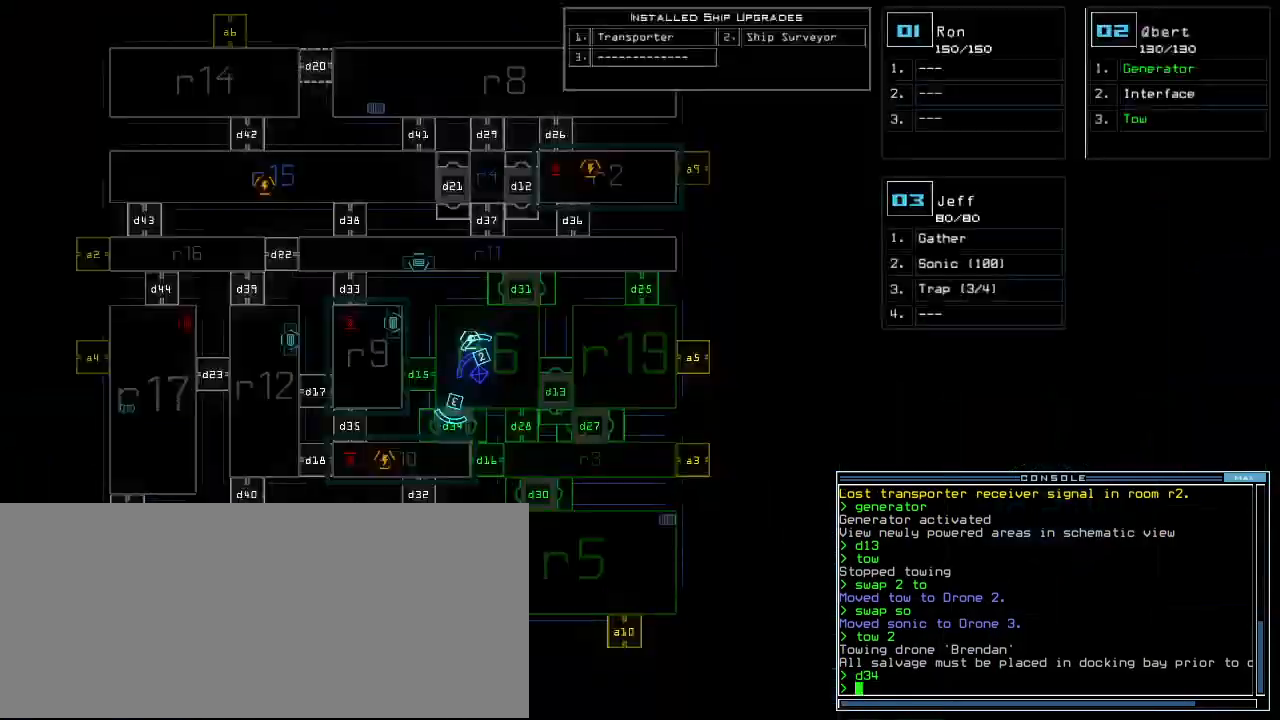
{"keys": [], "events": []}
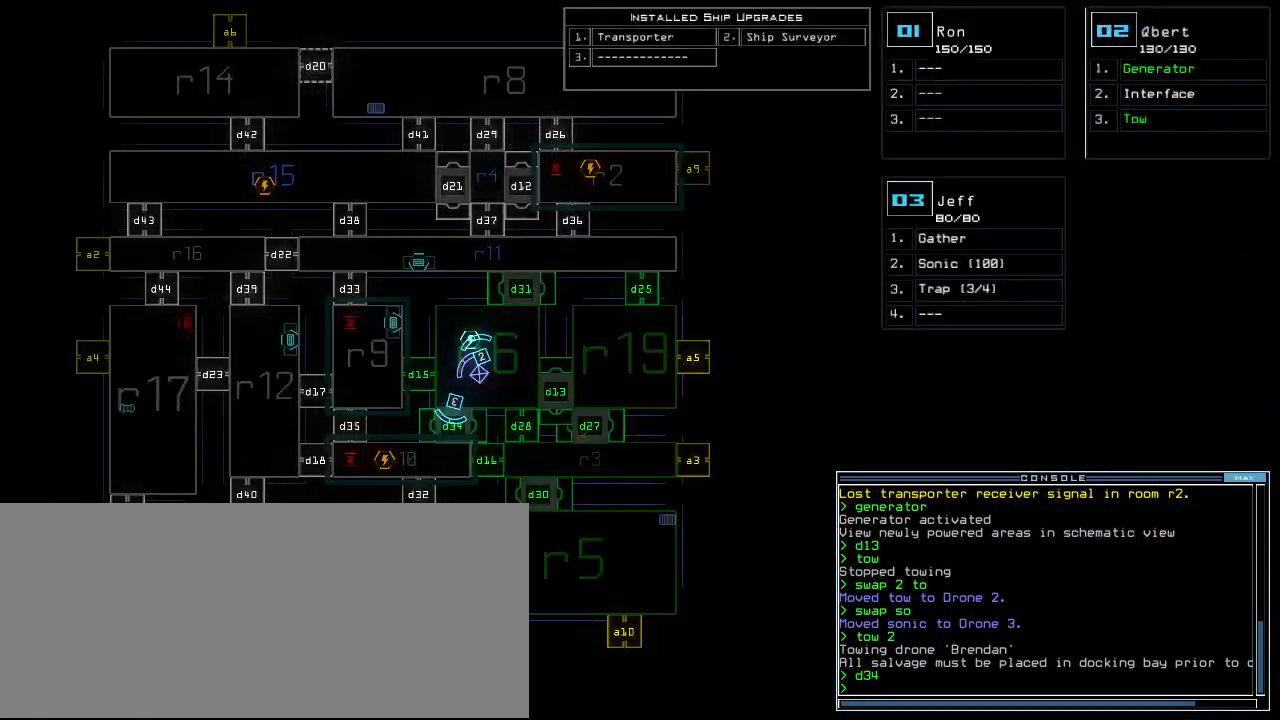
{"keys": ["left", "up"], "events": [[360, "space", "down"], [400, "left", "down"], [400, "up", "down"], [480, "space", "up"]]}
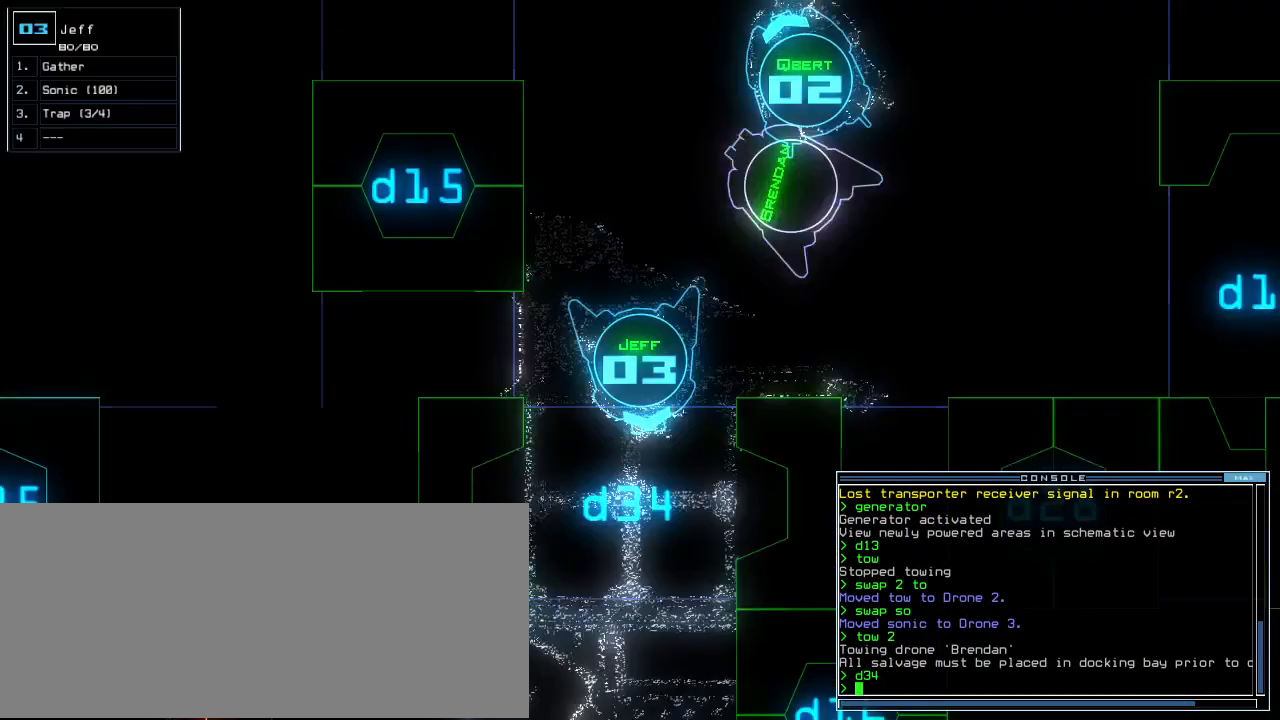
{"keys": ["space", "up"], "events": [[40, "left", "up"], [200, "right", "down"], [300, "right", "up"], [320, "n", "down"], [420, "n", "up"], [500, "space", "down"]]}